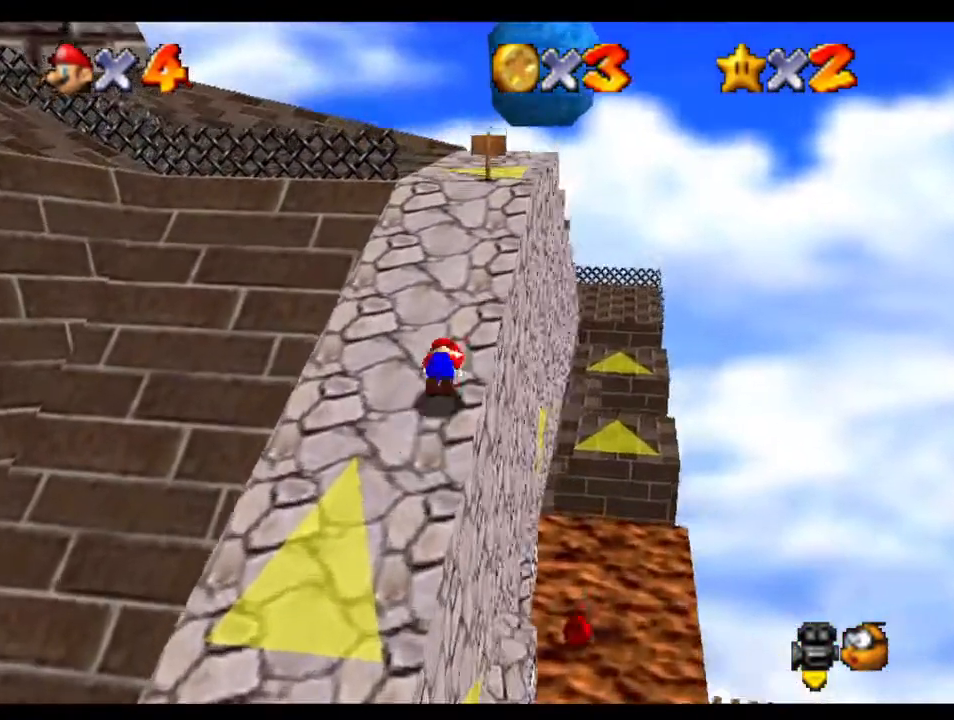
Gameplay with a controller (Nintendo layout); each line is a JSON object with the inputs held at the frame after it. "events" lists button and stick changes between this image and that frame as [ms after this image, input, new state], when the widget could be followed in between. Not read: L3 R3 START.
{"buttons": ["A", "B"], "left_stick": "up-left", "right_stick": "center", "events": [[83, "A", "up"], [83, "B", "up"], [150, "left_stick", "up"], [317, "left_stick", "up-left"], [417, "A", "down"], [450, "B", "down"]]}
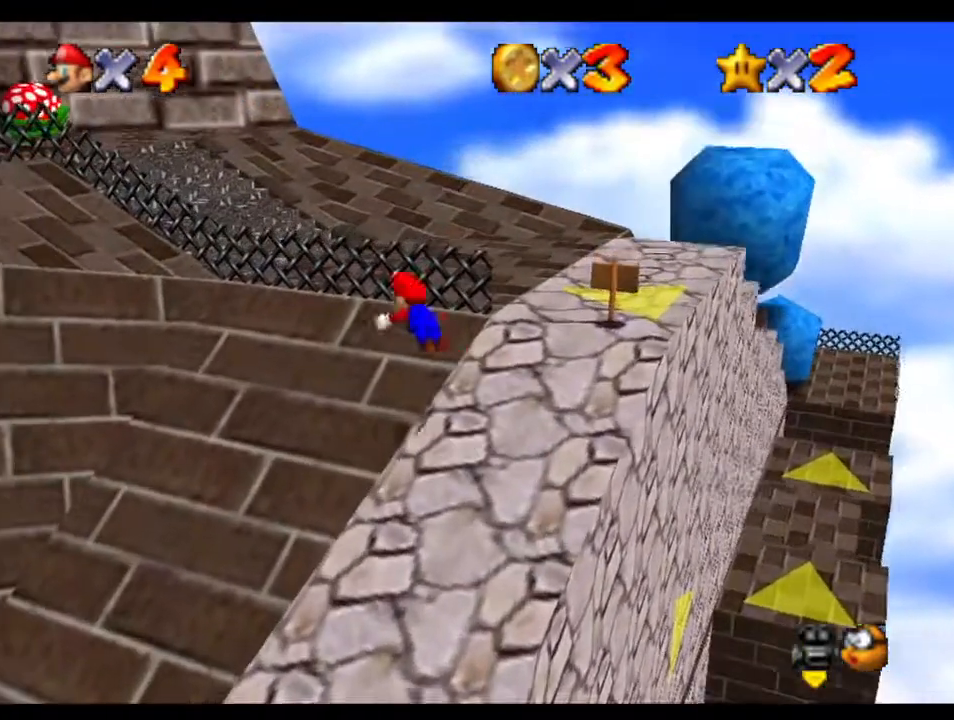
{"buttons": [], "left_stick": "up", "right_stick": "center", "events": [[317, "B", "up"], [350, "A", "up"], [500, "left_stick", "up"]]}
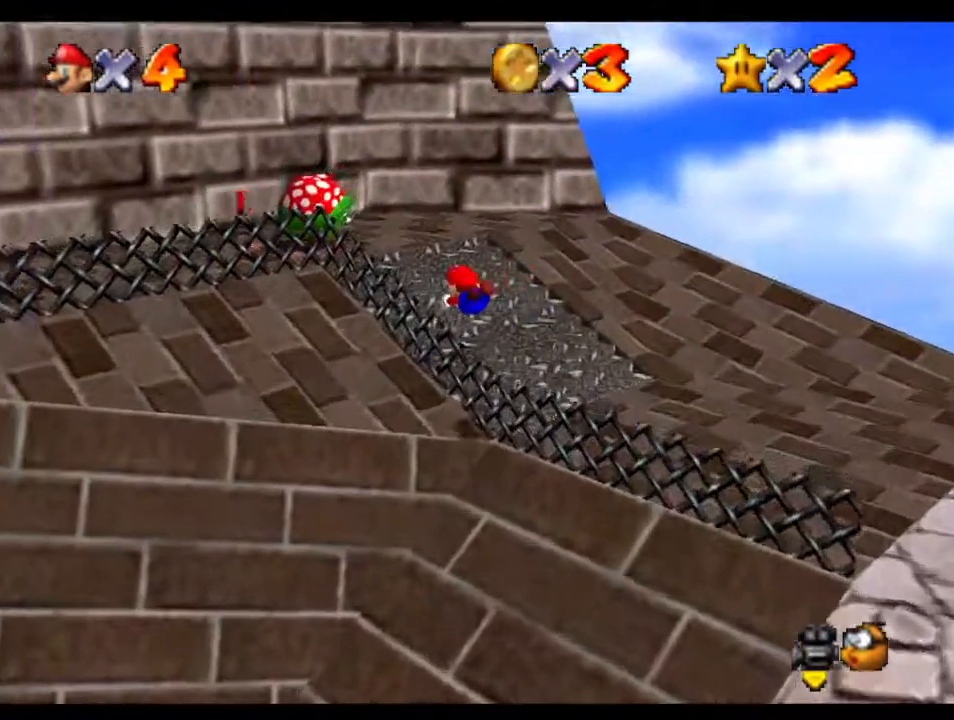
{"buttons": ["A"], "left_stick": "up", "right_stick": "center", "events": [[433, "A", "down"]]}
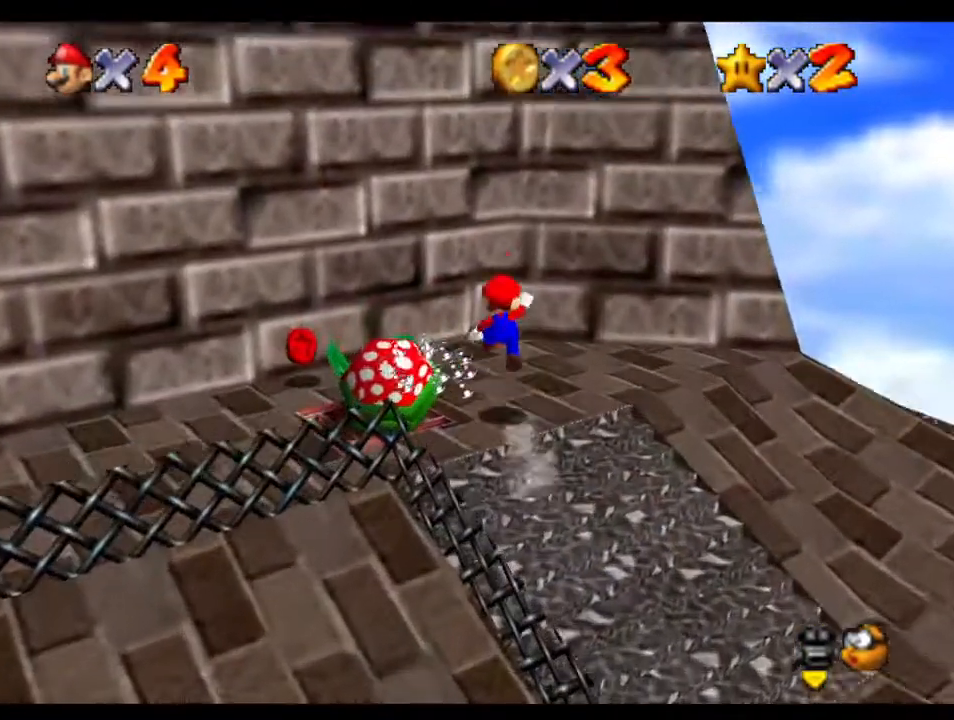
{"buttons": ["A", "B"], "left_stick": "right", "right_stick": "center", "events": [[367, "A", "up"], [433, "A", "down"], [433, "B", "down"], [433, "left_stick", "right"]]}
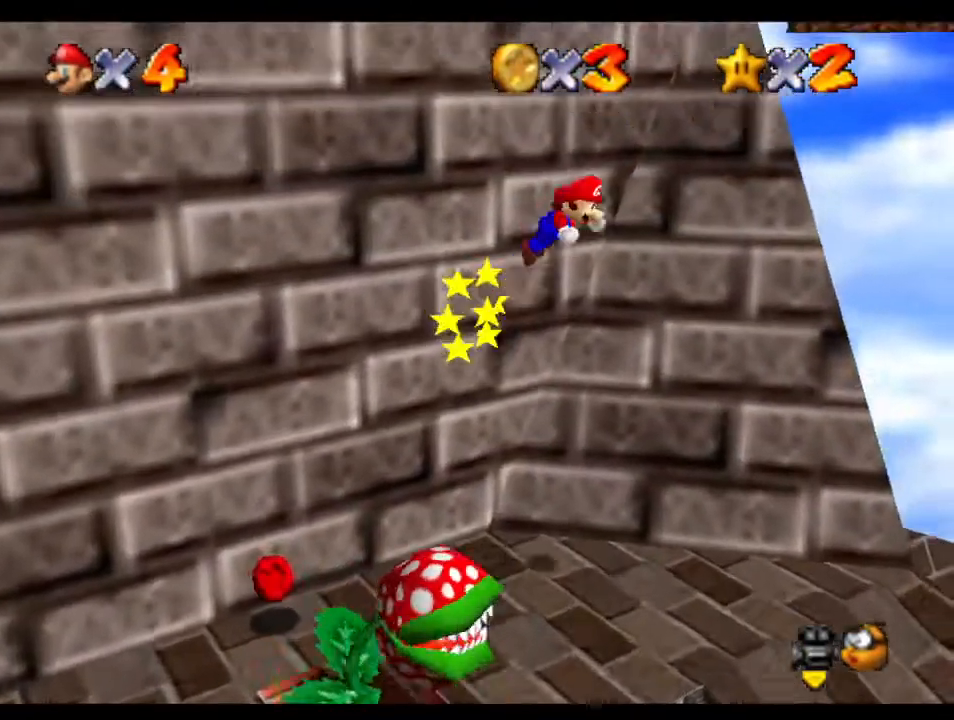
{"buttons": ["A"], "left_stick": "left", "right_stick": "center", "events": [[200, "left_stick", "up-left"], [267, "left_stick", "left"], [417, "B", "up"]]}
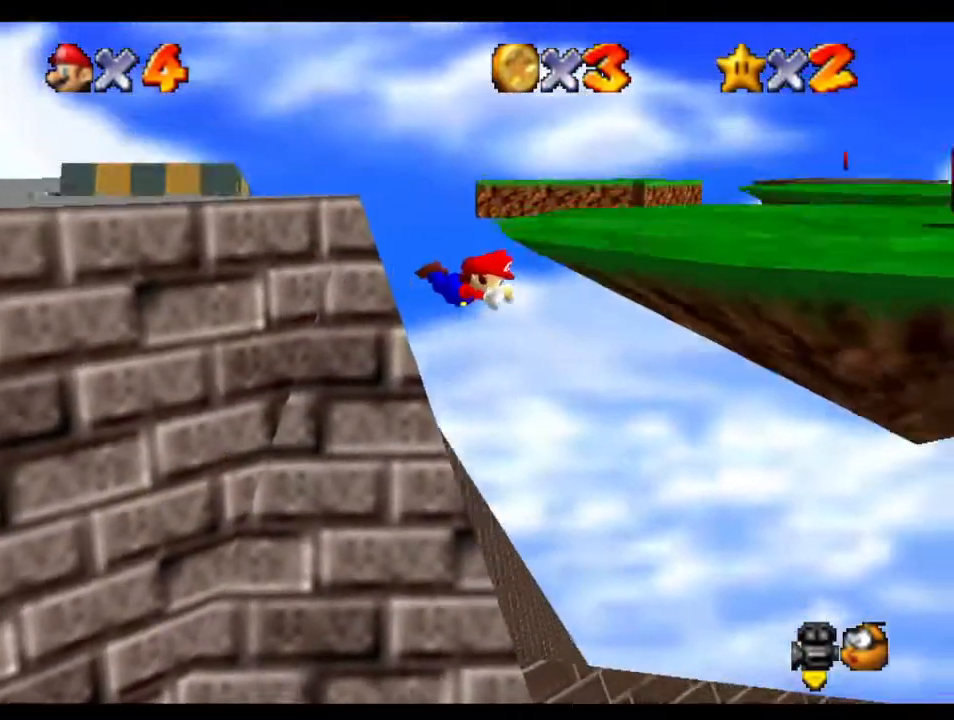
{"buttons": [], "left_stick": "left", "right_stick": "center", "events": [[50, "A", "up"]]}
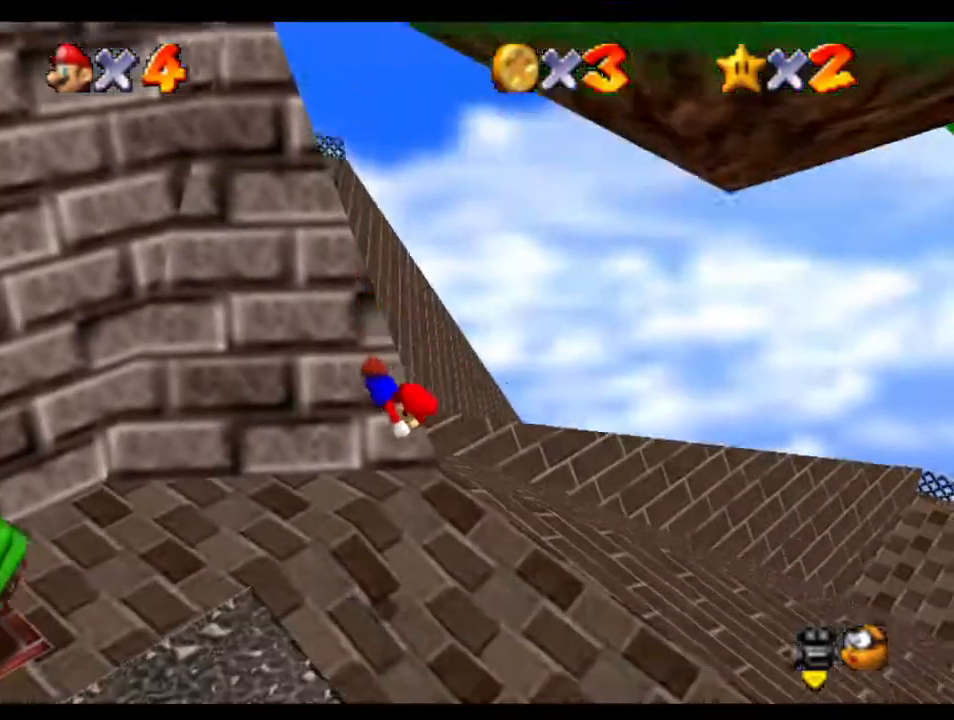
{"buttons": [], "left_stick": "down", "right_stick": "center", "events": [[250, "A", "down"], [350, "A", "up"], [383, "A", "down"], [483, "A", "up"], [483, "left_stick", "down"]]}
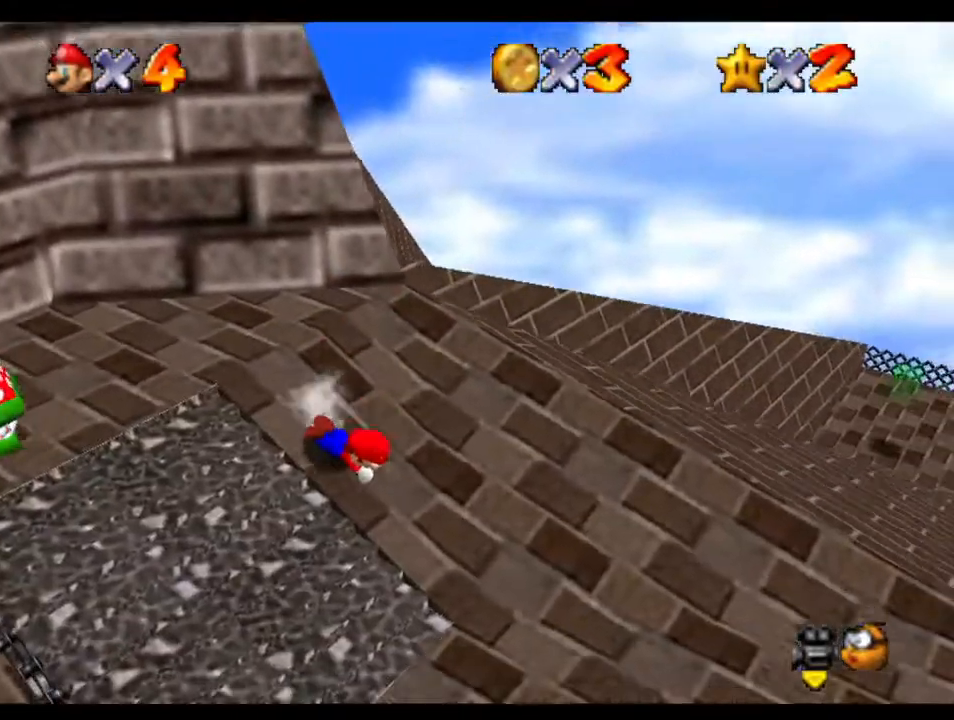
{"buttons": [], "left_stick": "left", "right_stick": "center", "events": [[50, "A", "down"], [117, "A", "up"], [183, "A", "down"], [217, "left_stick", "center"], [250, "A", "up"], [317, "A", "down"], [350, "left_stick", "left"], [417, "A", "up"]]}
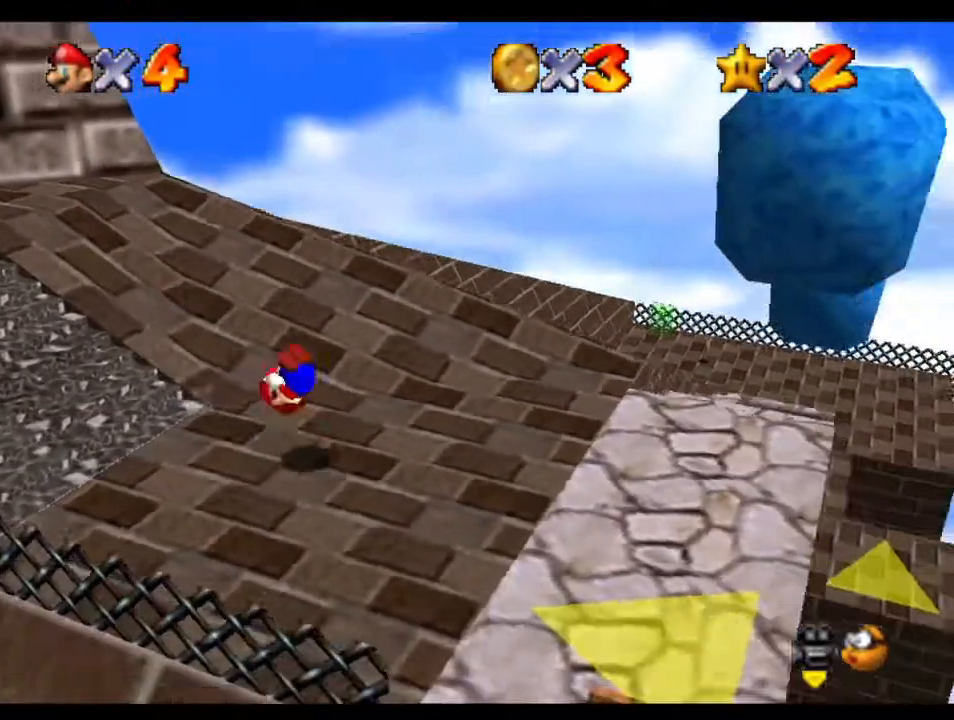
{"buttons": [], "left_stick": "left", "right_stick": "center", "events": [[283, "left_stick", "center"], [400, "left_stick", "left"]]}
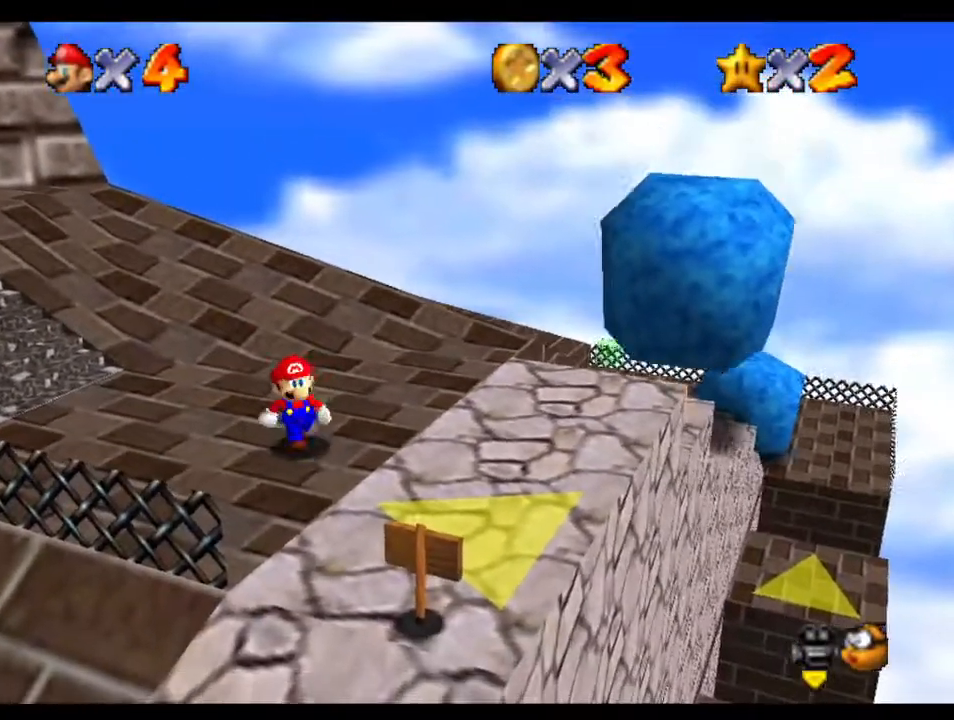
{"buttons": [], "left_stick": "up-left", "right_stick": "center", "events": [[100, "left_stick", "up-left"]]}
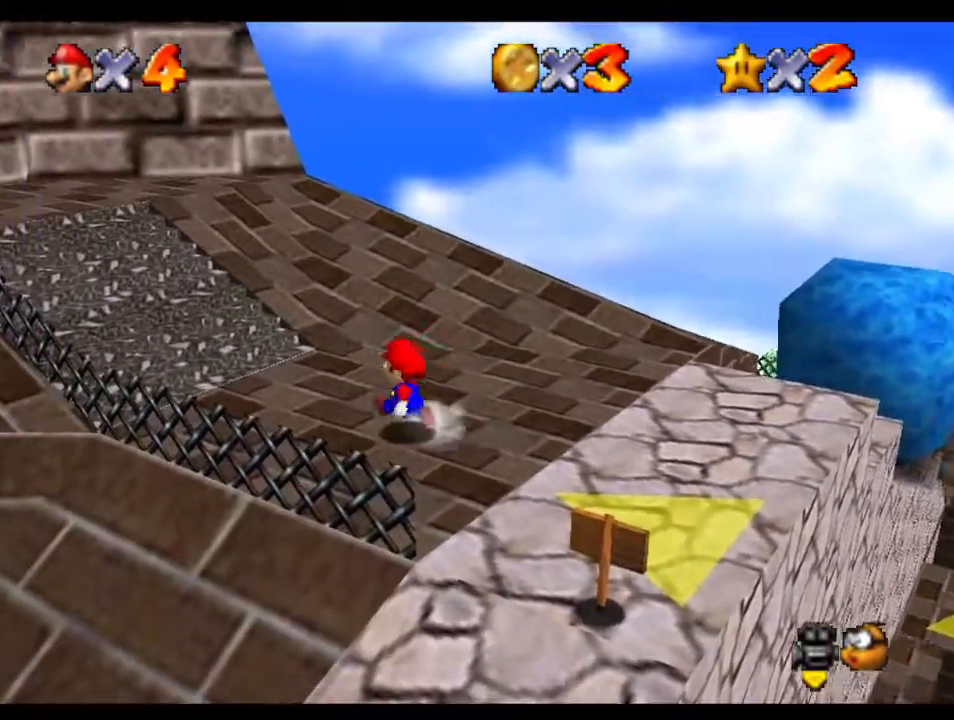
{"buttons": [], "left_stick": "up-left", "right_stick": "center", "events": [[33, "A", "down"], [100, "A", "up"]]}
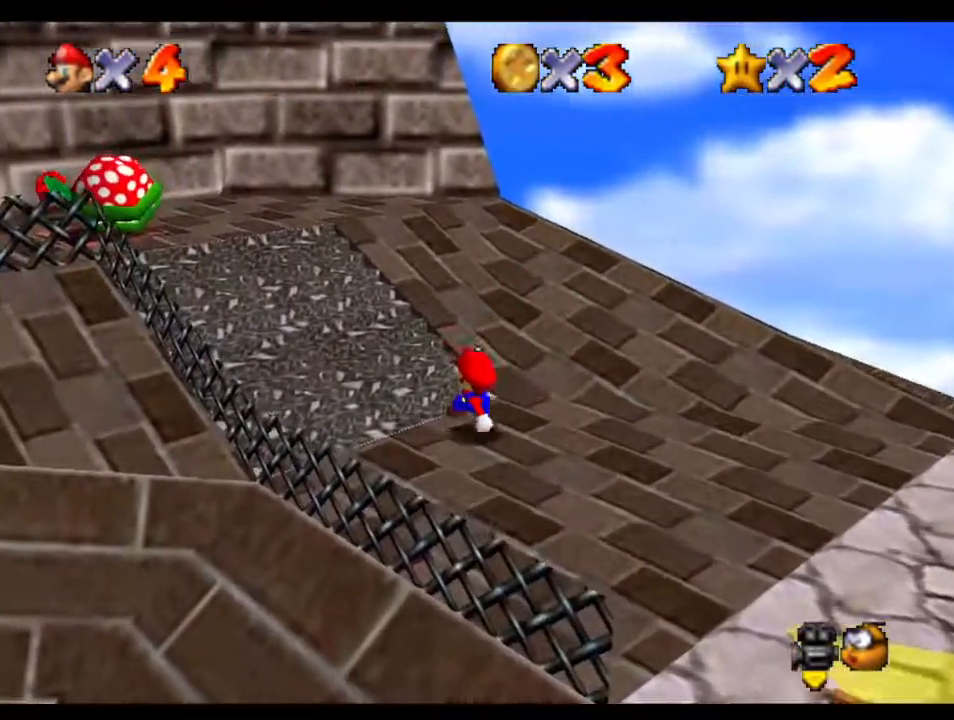
{"buttons": [], "left_stick": "up-left", "right_stick": "center", "events": [[100, "A", "down"], [300, "A", "up"]]}
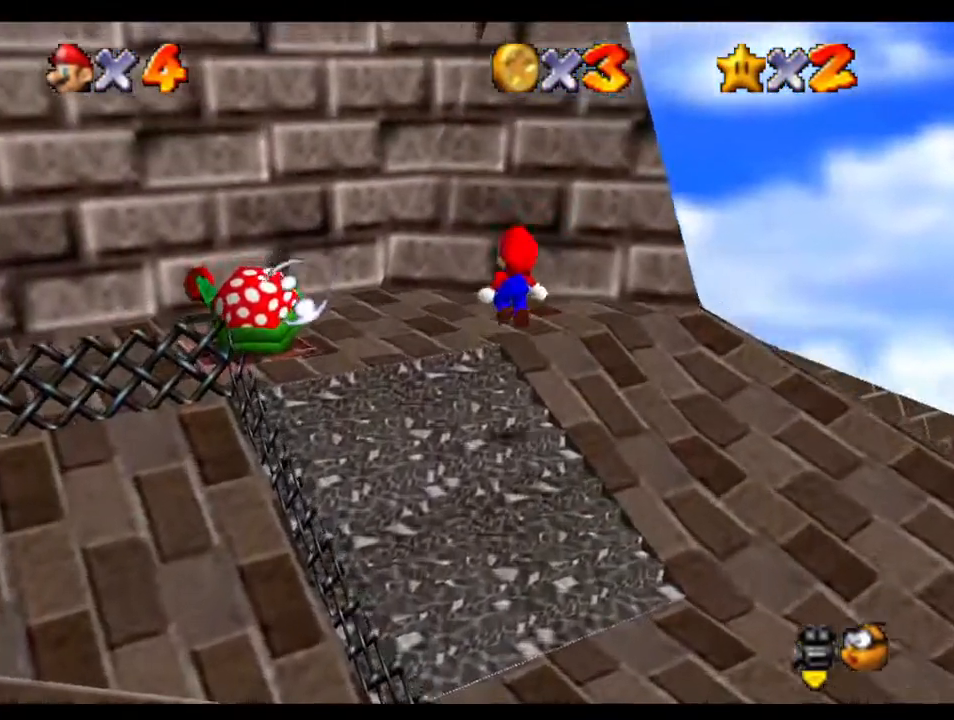
{"buttons": ["A"], "left_stick": "up-left", "right_stick": "center", "events": [[150, "left_stick", "up"], [283, "A", "down"], [450, "left_stick", "up-left"]]}
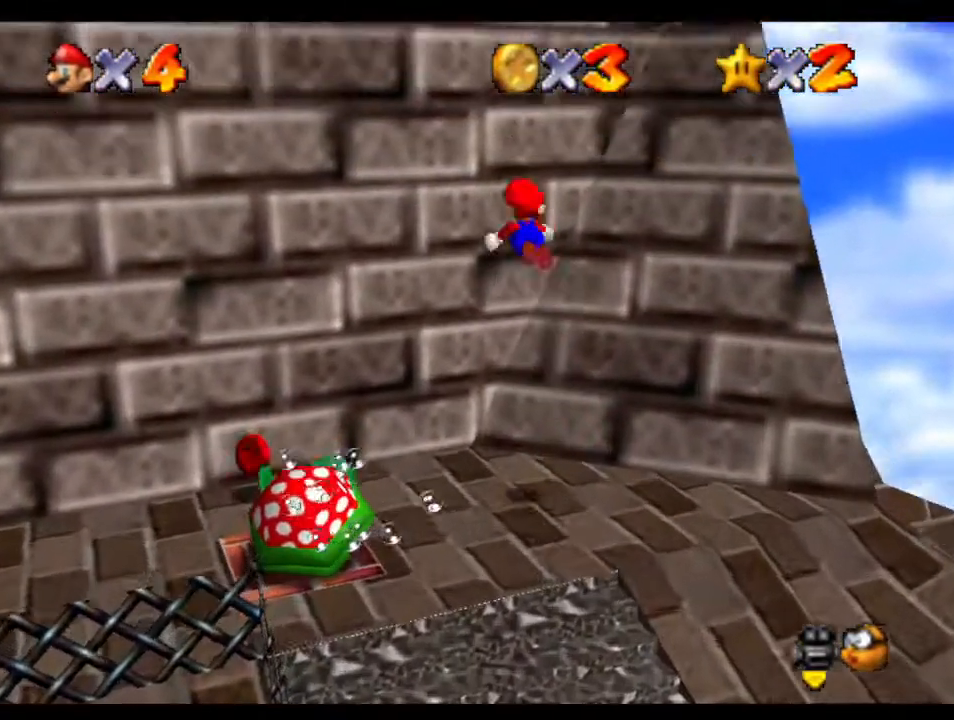
{"buttons": ["A", "B"], "left_stick": "right", "right_stick": "center", "events": [[150, "A", "up"], [250, "left_stick", "right"], [317, "A", "down"], [317, "B", "down"]]}
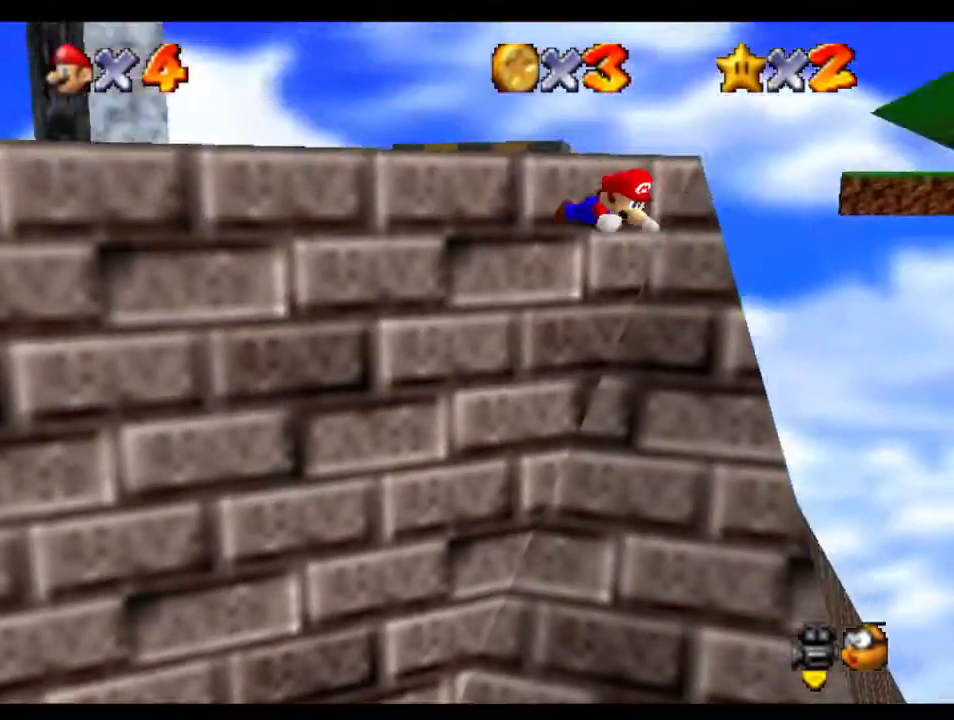
{"buttons": [], "left_stick": "center", "right_stick": "center", "events": [[100, "B", "up"], [133, "A", "up"], [467, "left_stick", "center"]]}
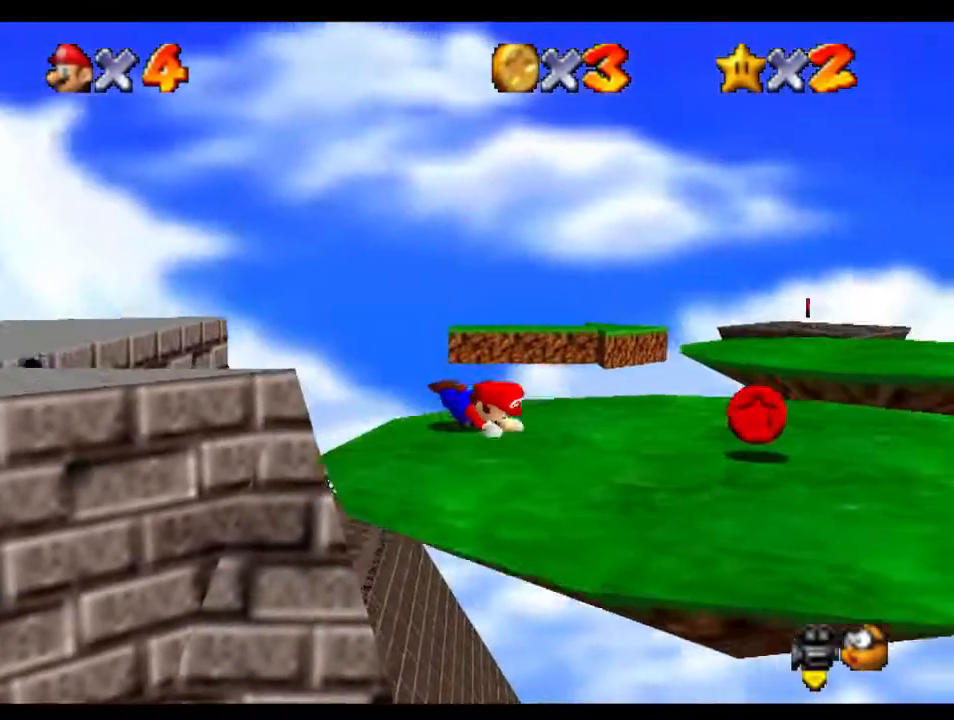
{"buttons": [], "left_stick": "down", "right_stick": "down-right", "events": [[67, "A", "down"], [133, "A", "up"], [267, "right_stick", "right"], [367, "left_stick", "down"], [383, "right_stick", "down-right"]]}
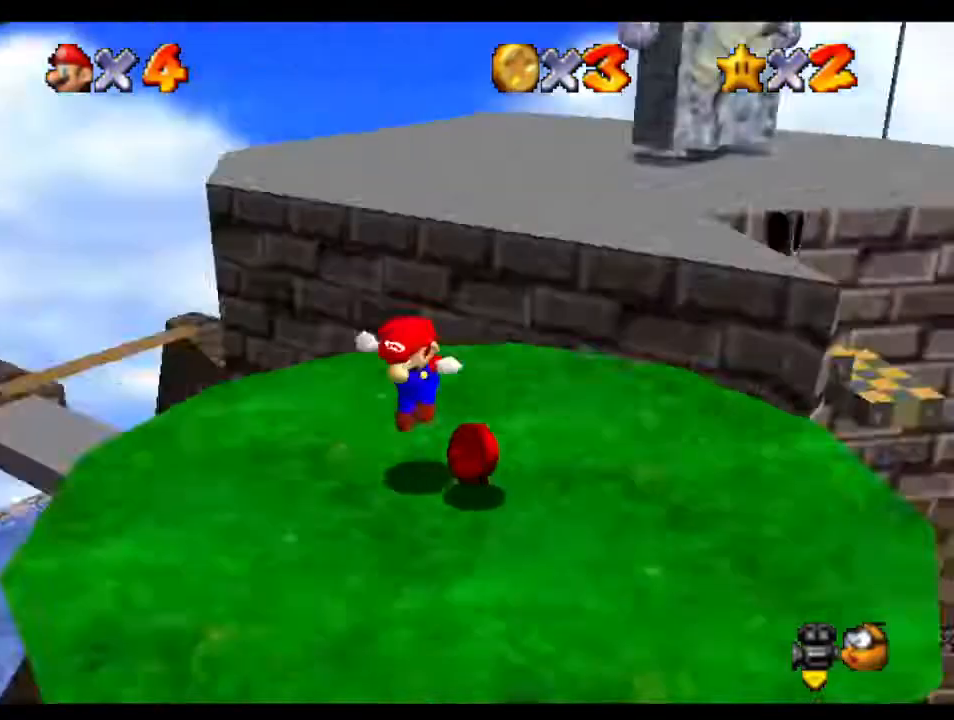
{"buttons": [], "left_stick": "center", "right_stick": "center", "events": [[67, "left_stick", "center"], [67, "right_stick", "up"], [183, "right_stick", "center"]]}
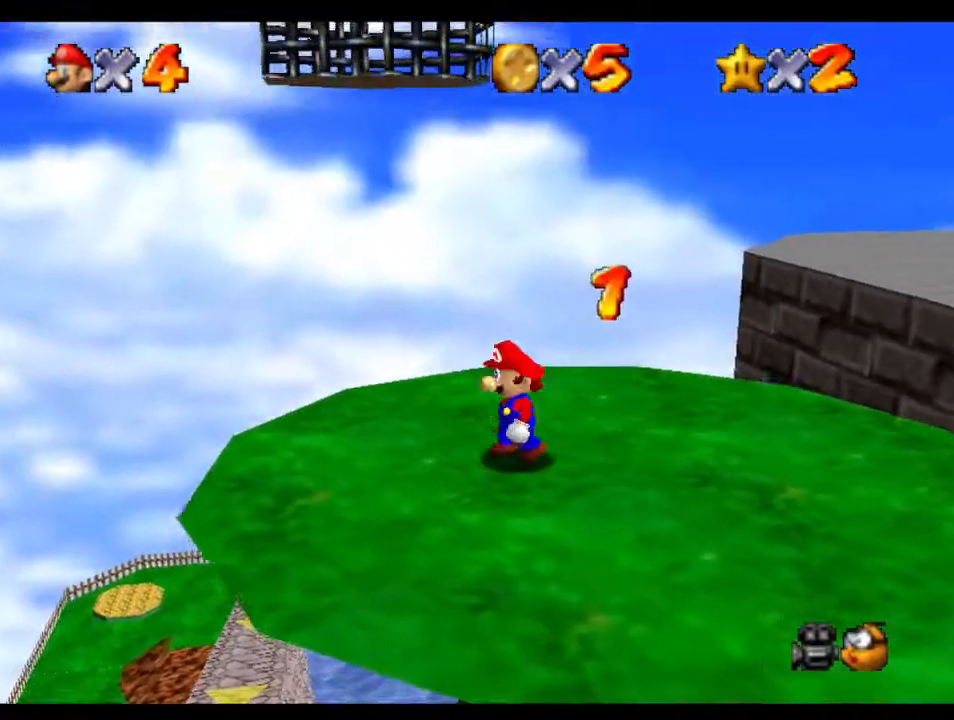
{"buttons": ["A", "B"], "left_stick": "up", "right_stick": "center", "events": [[50, "left_stick", "up"], [483, "A", "down"], [483, "B", "down"]]}
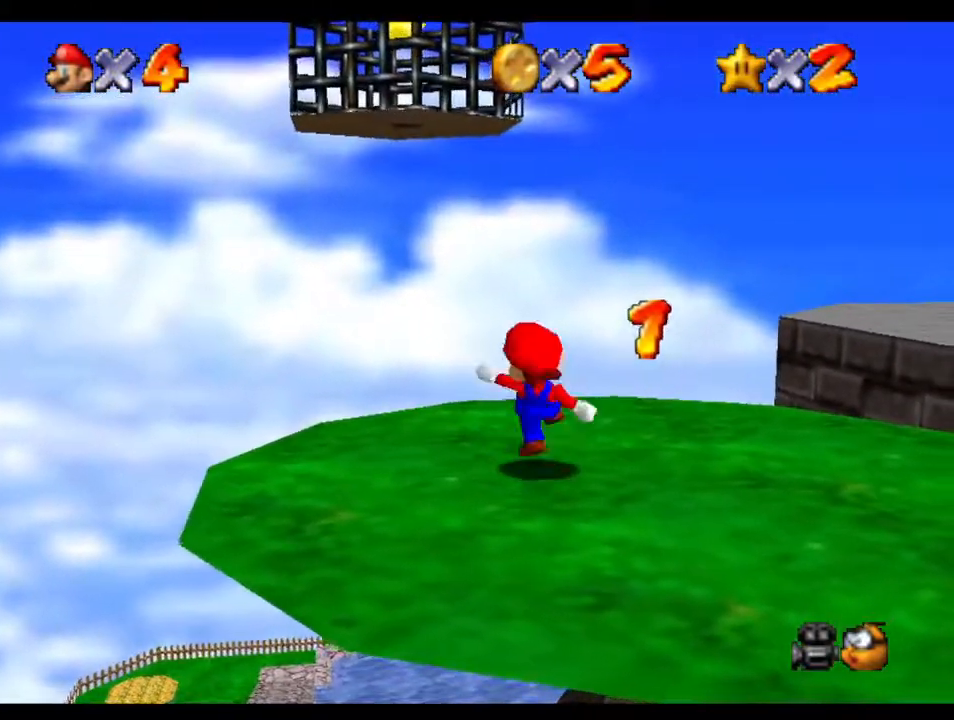
{"buttons": [], "left_stick": "up", "right_stick": "center", "events": [[50, "A", "up"], [50, "B", "up"], [400, "A", "down"], [500, "A", "up"]]}
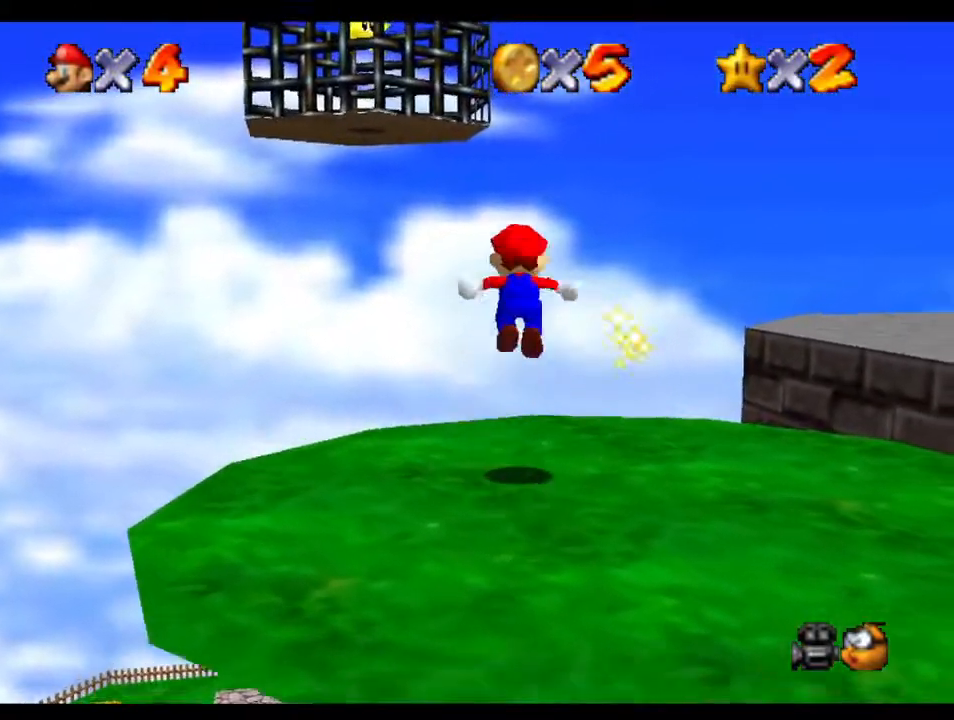
{"buttons": ["A"], "left_stick": "up", "right_stick": "center", "events": [[500, "A", "down"]]}
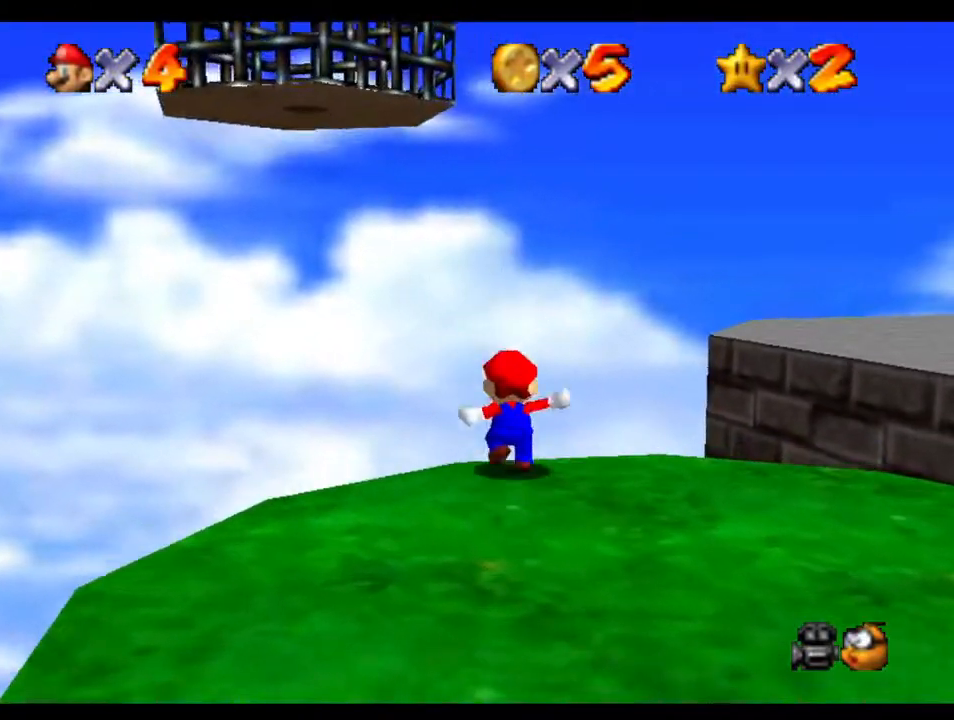
{"buttons": [], "left_stick": "left", "right_stick": "center", "events": [[100, "left_stick", "center"], [133, "A", "up"], [300, "left_stick", "left"]]}
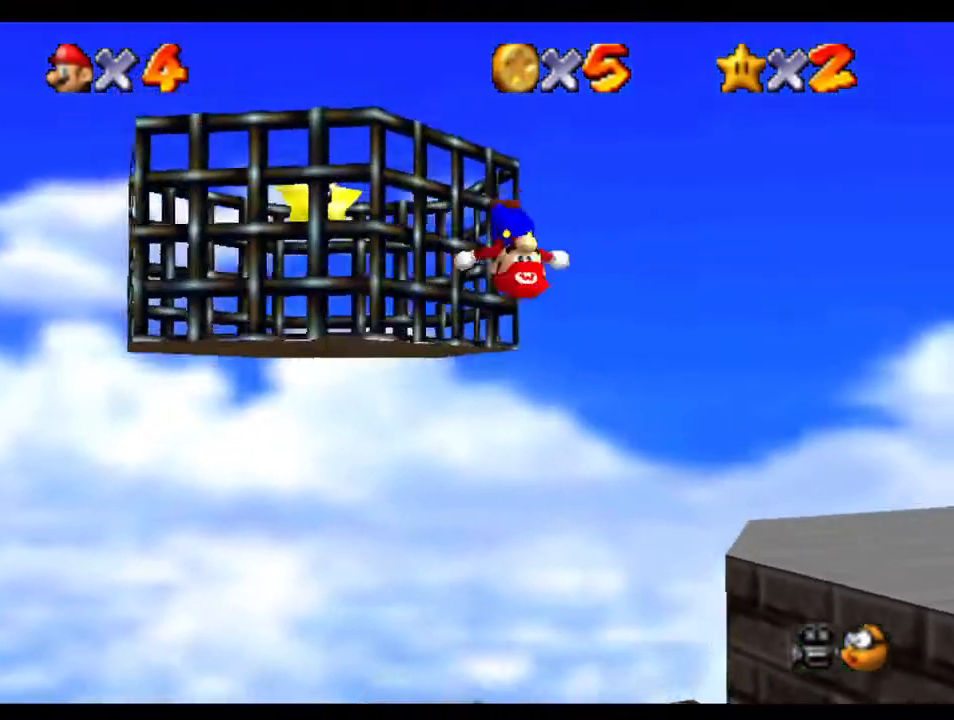
{"buttons": ["A"], "left_stick": "left", "right_stick": "center", "events": [[100, "A", "down"]]}
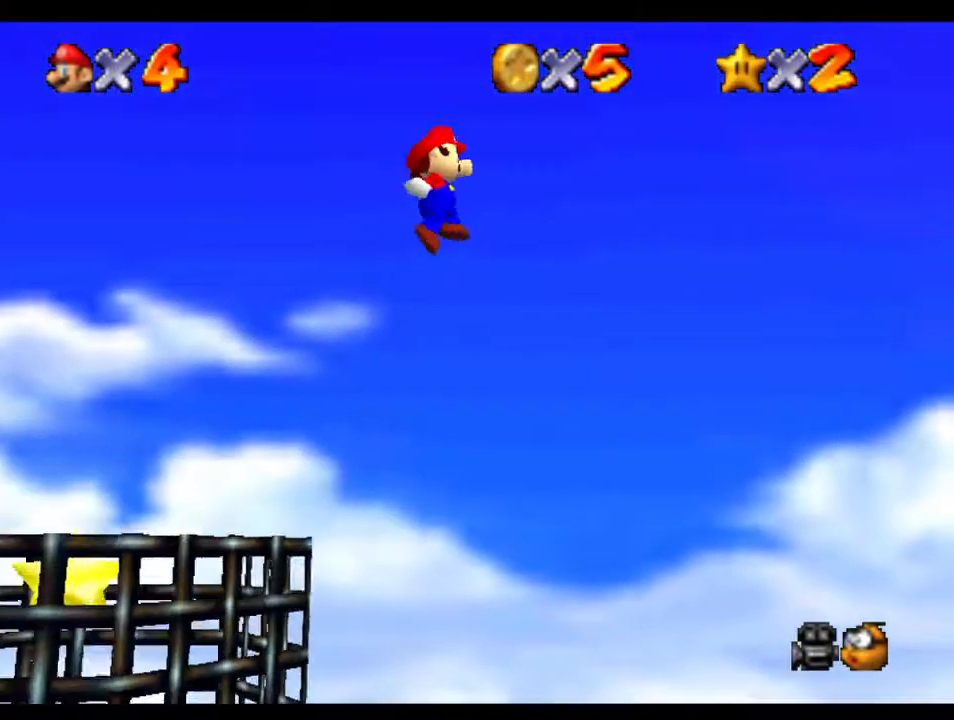
{"buttons": ["A"], "left_stick": "left", "right_stick": "center", "events": []}
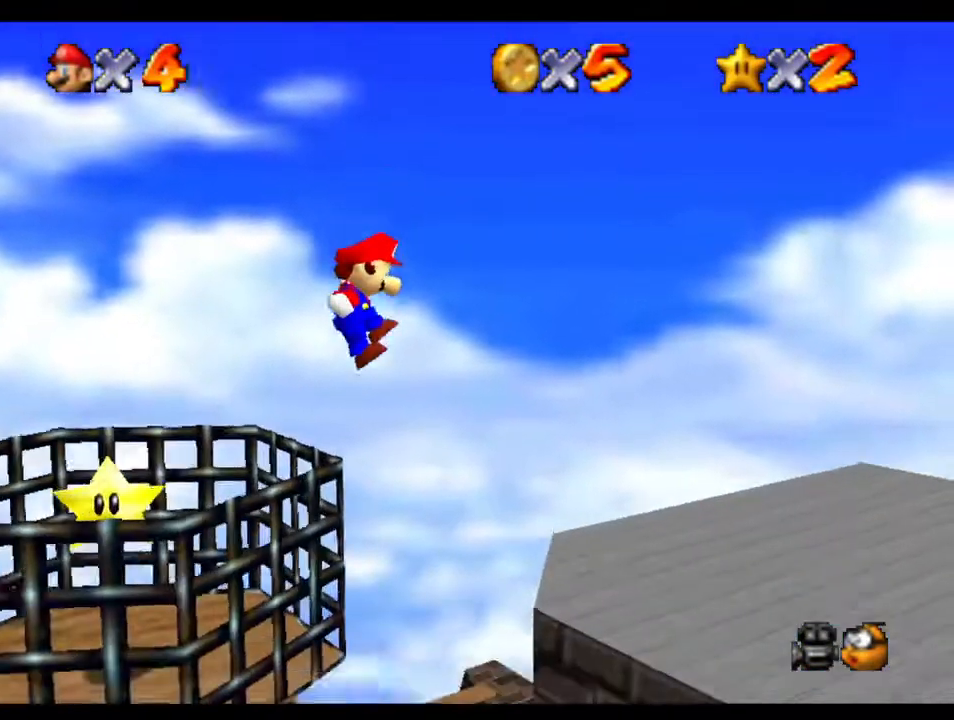
{"buttons": ["A", "B"], "left_stick": "left", "right_stick": "center", "events": [[383, "A", "up"], [450, "A", "down"], [450, "B", "down"]]}
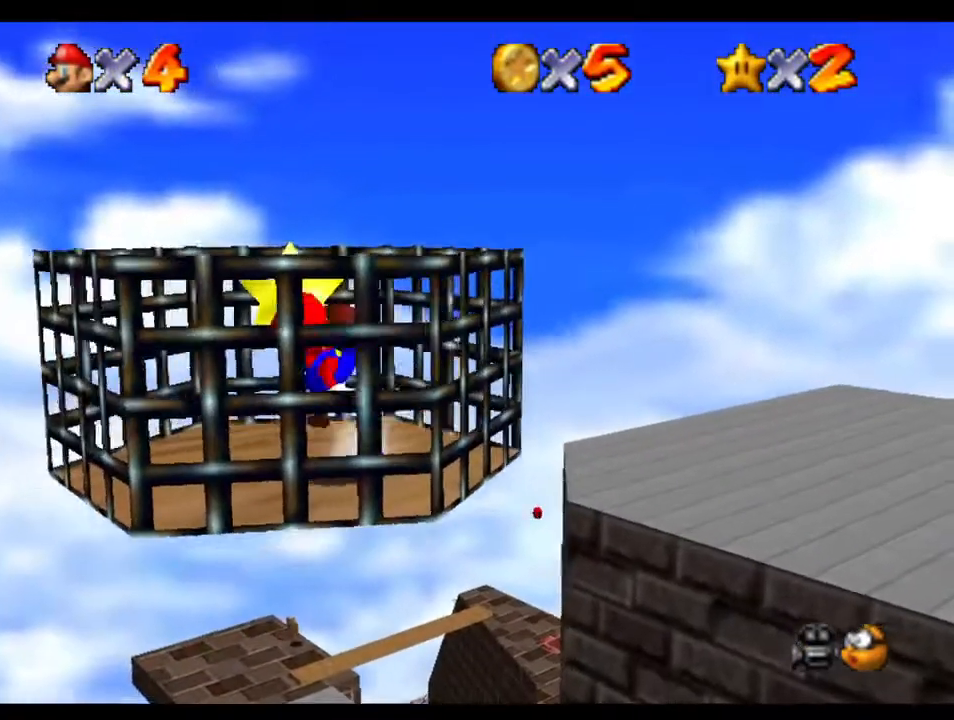
{"buttons": [], "left_stick": "center", "right_stick": "center", "events": [[50, "B", "up"], [50, "left_stick", "up-left"], [67, "A", "up"], [167, "left_stick", "center"]]}